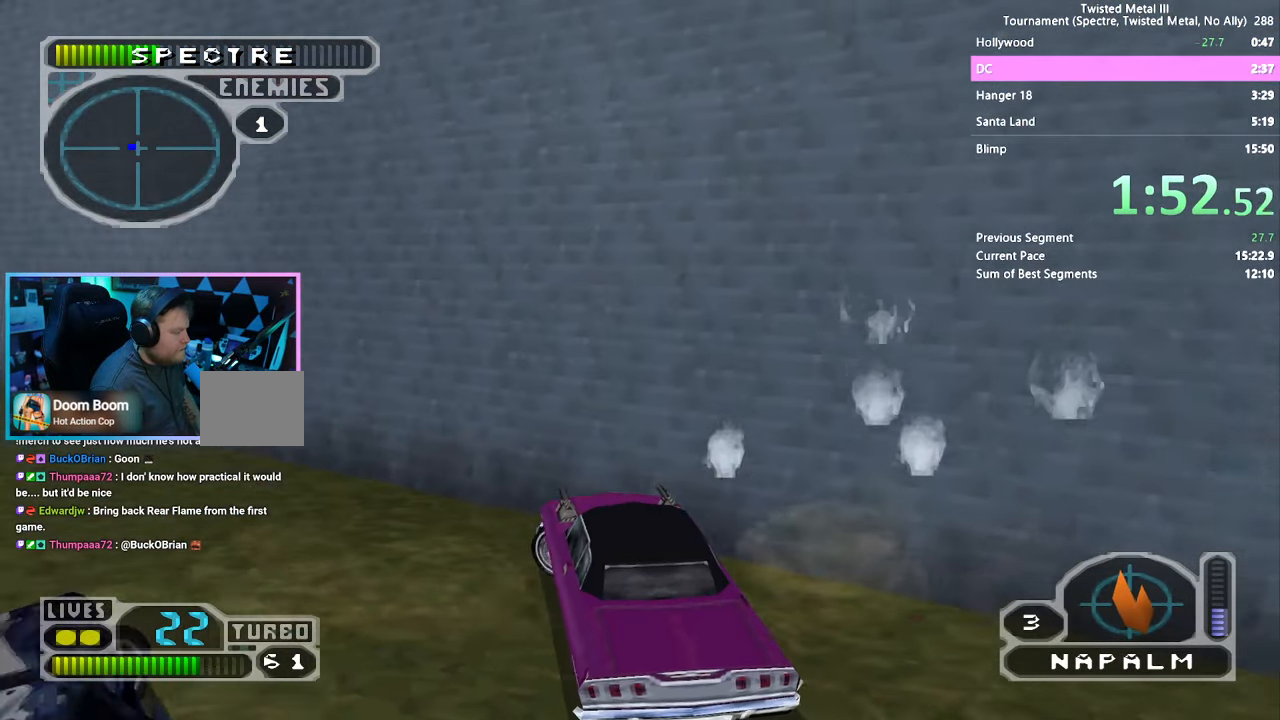
Gameplay with a controller (PlayStation layout); each line is a JSON object with the inputs held at the frame after it (dt_ms = milliseconds from this image to that frame). "events" lists button and stick changes between this image and that frame as [ms after this image, input, new state], when the widget could be followed in between. Not read: L1 R1.
{"dt_ms": 500, "buttons": ["CROSS", "SQUARE", "DPAD_LEFT"], "left_stick": "center", "right_stick": "center", "events": [[484, "R2", "up"]]}
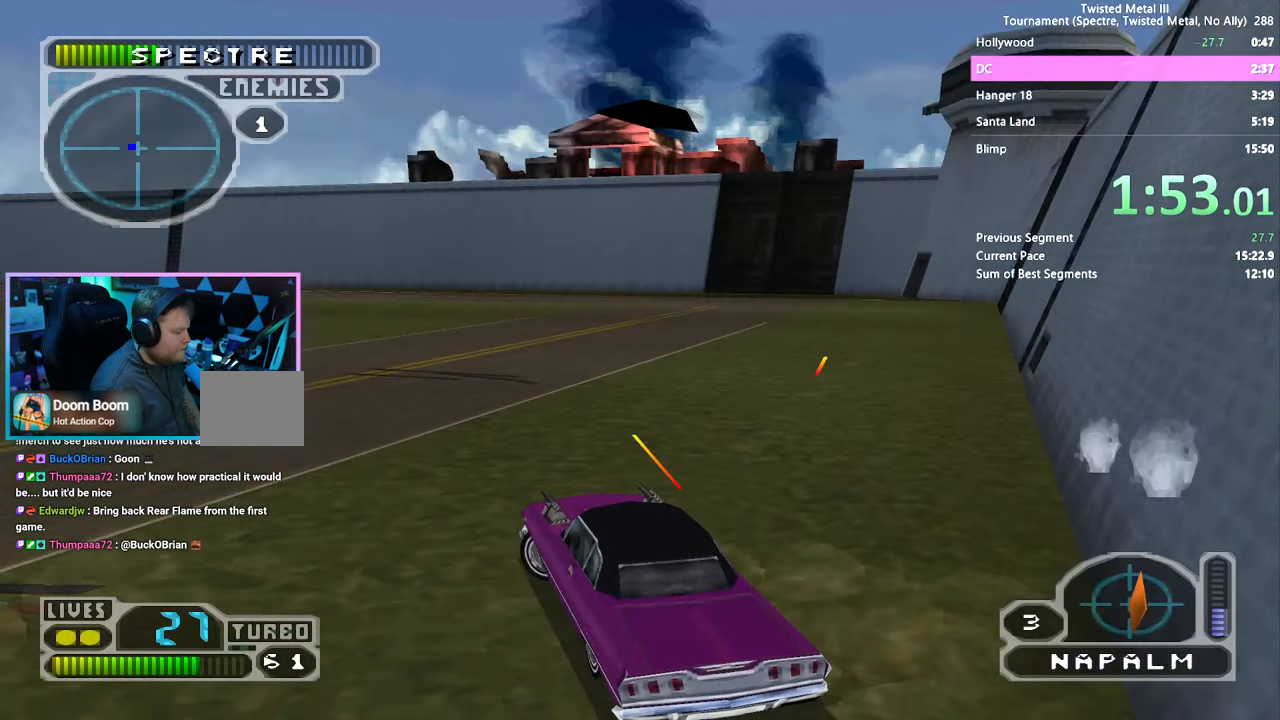
{"dt_ms": 500, "buttons": [], "left_stick": "center", "right_stick": "center", "events": [[184, "SQUARE", "up"], [217, "CROSS", "up"], [284, "DPAD_LEFT", "up"]]}
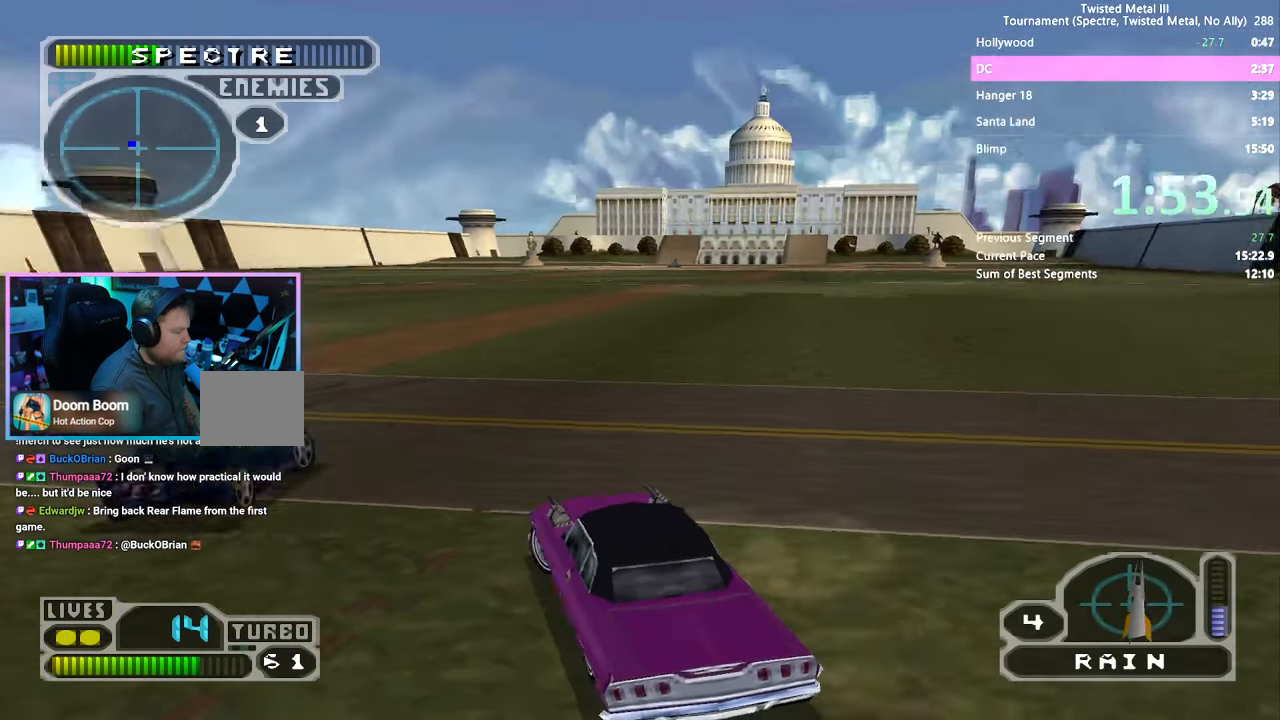
{"dt_ms": 500, "buttons": ["SQUARE", "R2", "DPAD_RIGHT"], "left_stick": "center", "right_stick": "center", "events": [[200, "DPAD_LEFT", "down"], [250, "DPAD_LEFT", "up"], [250, "SQUARE", "down"], [434, "DPAD_RIGHT", "down"], [484, "R2", "down"]]}
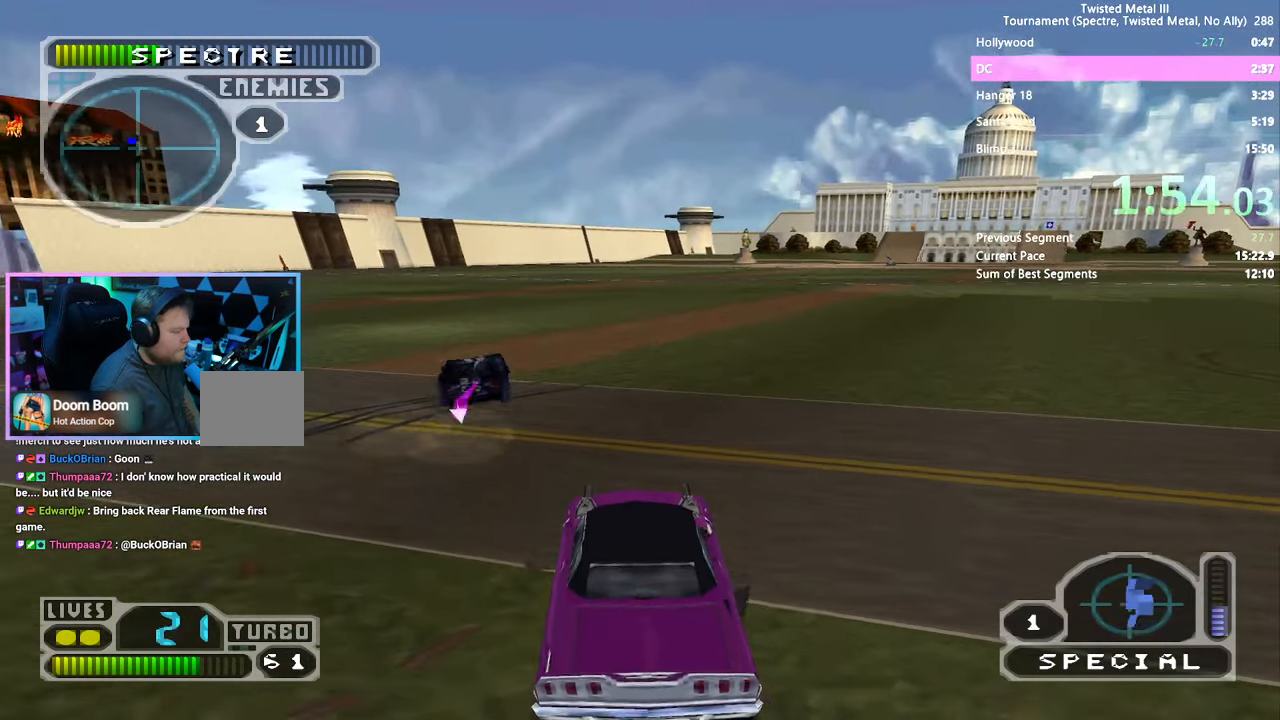
{"dt_ms": 500, "buttons": ["SQUARE", "R2"], "left_stick": "center", "right_stick": "center", "events": [[50, "DPAD_RIGHT", "up"], [167, "DPAD_LEFT", "down"], [383, "DPAD_LEFT", "up"]]}
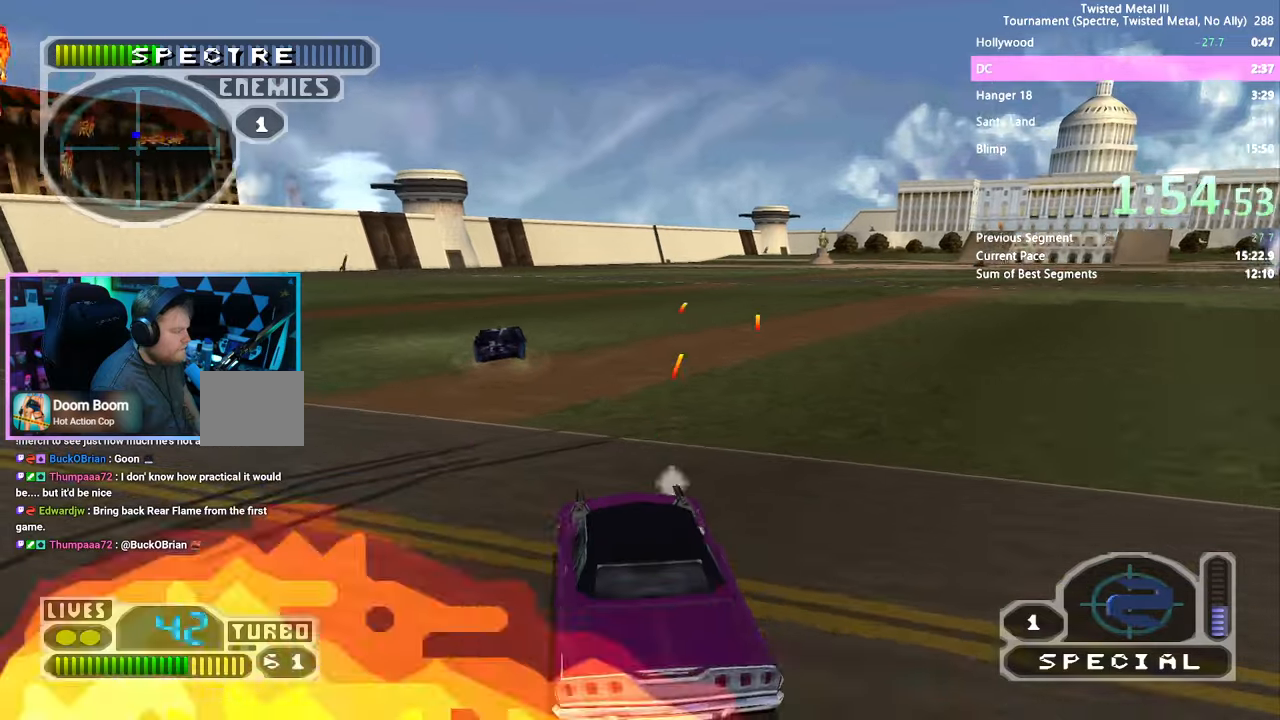
{"dt_ms": 500, "buttons": ["SQUARE", "R2"], "left_stick": "center", "right_stick": "center", "events": [[150, "DPAD_LEFT", "down"], [233, "DPAD_LEFT", "up"], [300, "DPAD_RIGHT", "down"], [366, "DPAD_RIGHT", "up"], [416, "DPAD_UP", "down"], [500, "DPAD_UP", "up"]]}
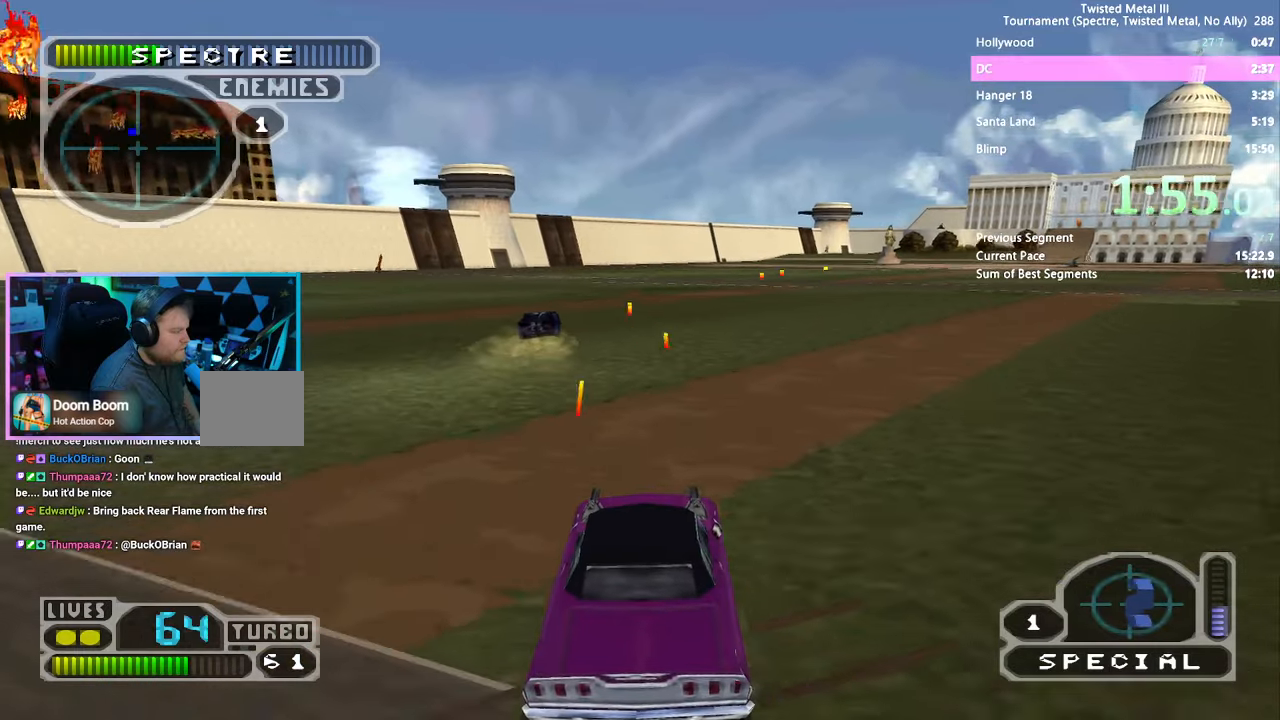
{"dt_ms": 500, "buttons": ["SQUARE", "TRIANGLE", "R2"], "left_stick": "center", "right_stick": "center", "events": [[150, "DPAD_LEFT", "down"], [233, "DPAD_LEFT", "up"], [283, "TRIANGLE", "down"]]}
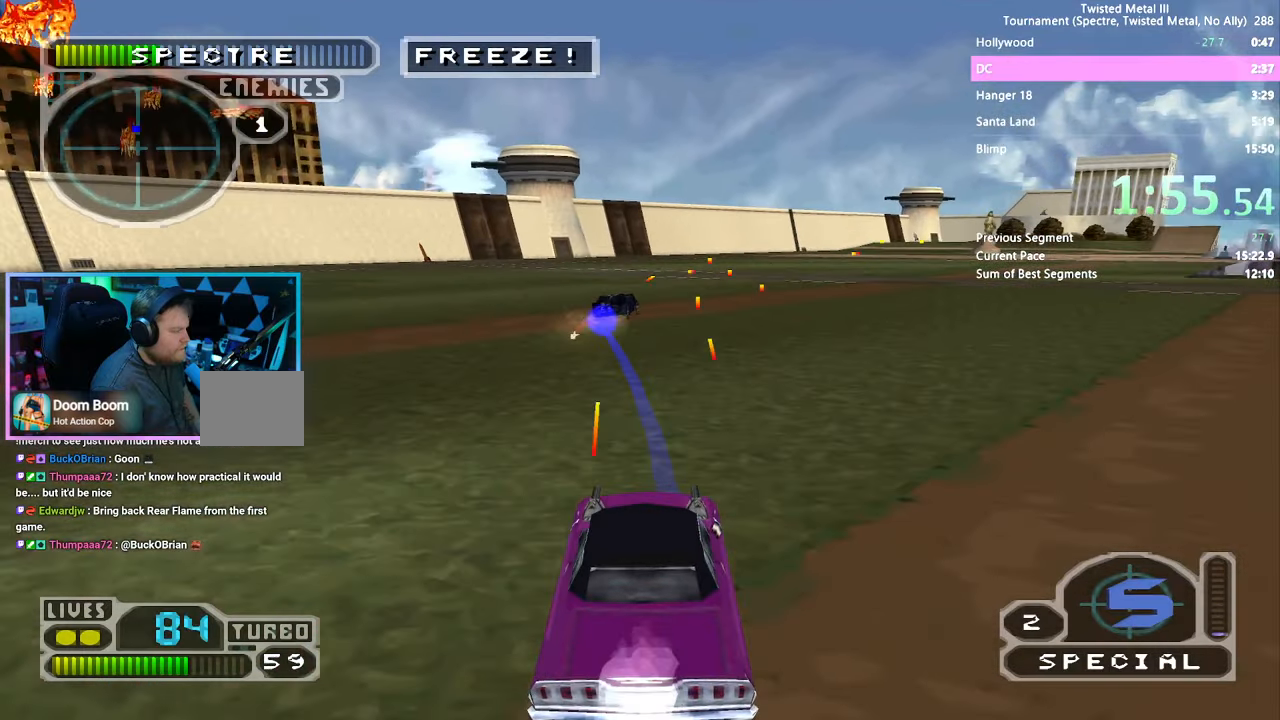
{"dt_ms": 500, "buttons": ["R2"], "left_stick": "center", "right_stick": "center", "events": [[250, "TRIANGLE", "up"], [316, "DPAD_RIGHT", "down"], [416, "DPAD_RIGHT", "up"], [416, "SQUARE", "up"]]}
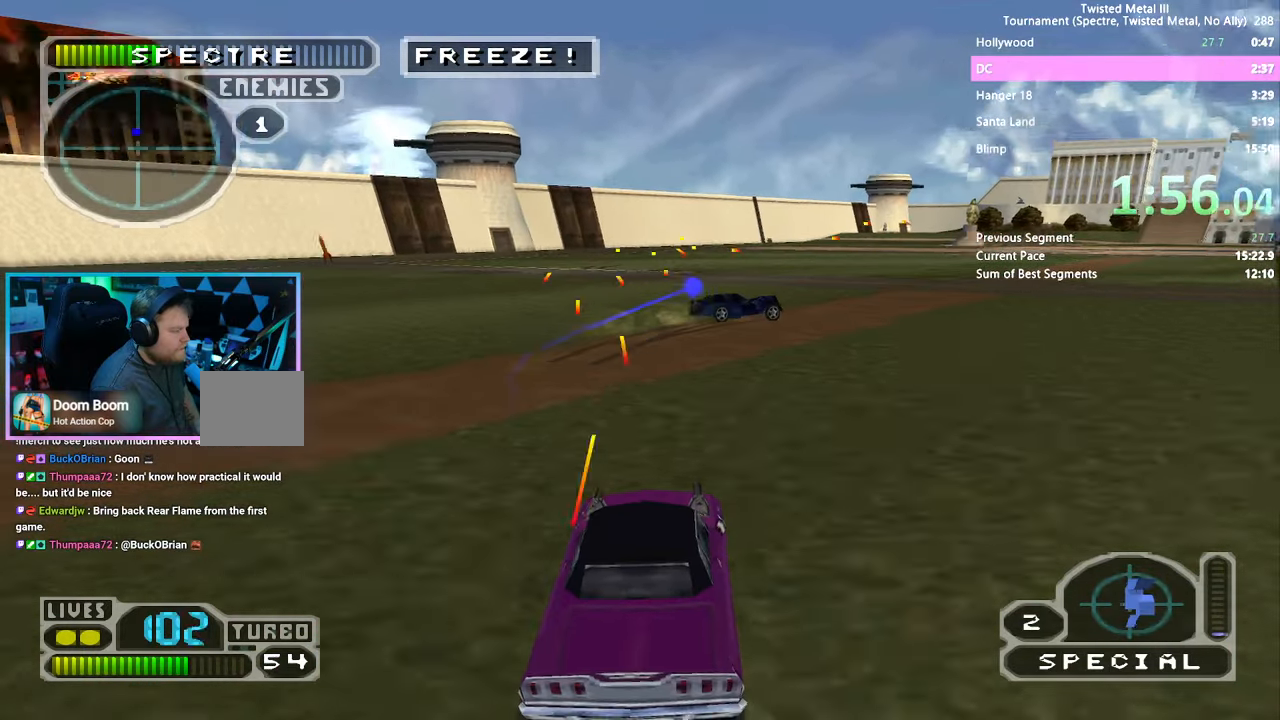
{"dt_ms": 500, "buttons": ["R2", "DPAD_LEFT"], "left_stick": "center", "right_stick": "center", "events": [[66, "DPAD_RIGHT", "down"], [300, "DPAD_RIGHT", "up"], [366, "L2", "down"], [466, "DPAD_LEFT", "down"], [483, "L2", "up"]]}
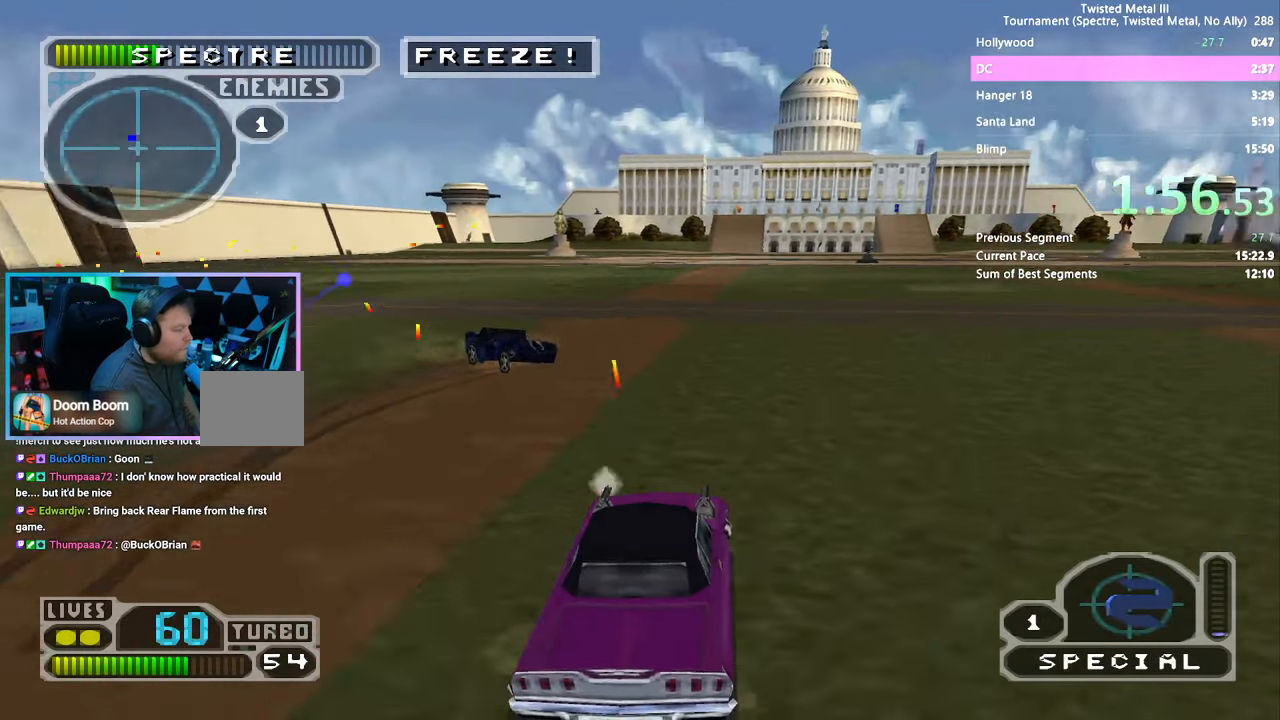
{"dt_ms": 500, "buttons": ["R2", "DPAD_DOWN"], "left_stick": "center", "right_stick": "center", "events": [[266, "DPAD_LEFT", "up"], [350, "DPAD_DOWN", "down"]]}
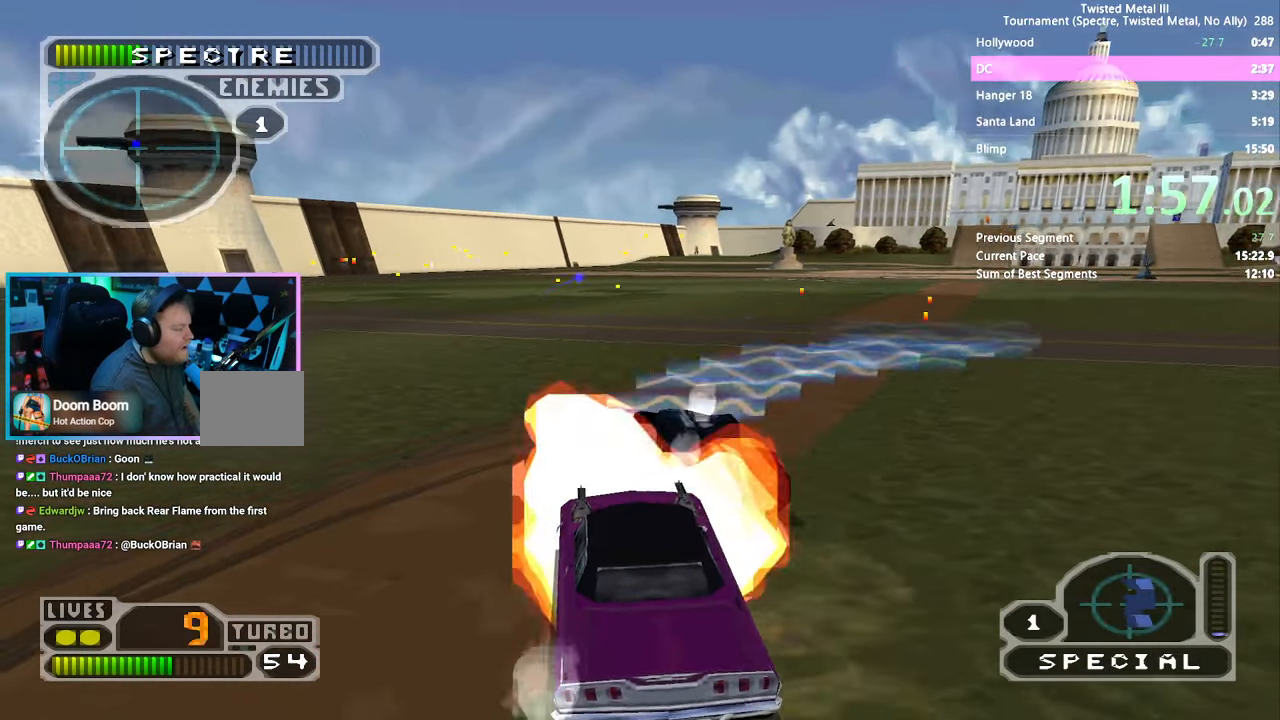
{"dt_ms": 500, "buttons": [], "left_stick": "center", "right_stick": "center", "events": [[50, "DPAD_LEFT", "down"], [416, "DPAD_LEFT", "up"], [450, "DPAD_DOWN", "up"], [466, "R2", "up"]]}
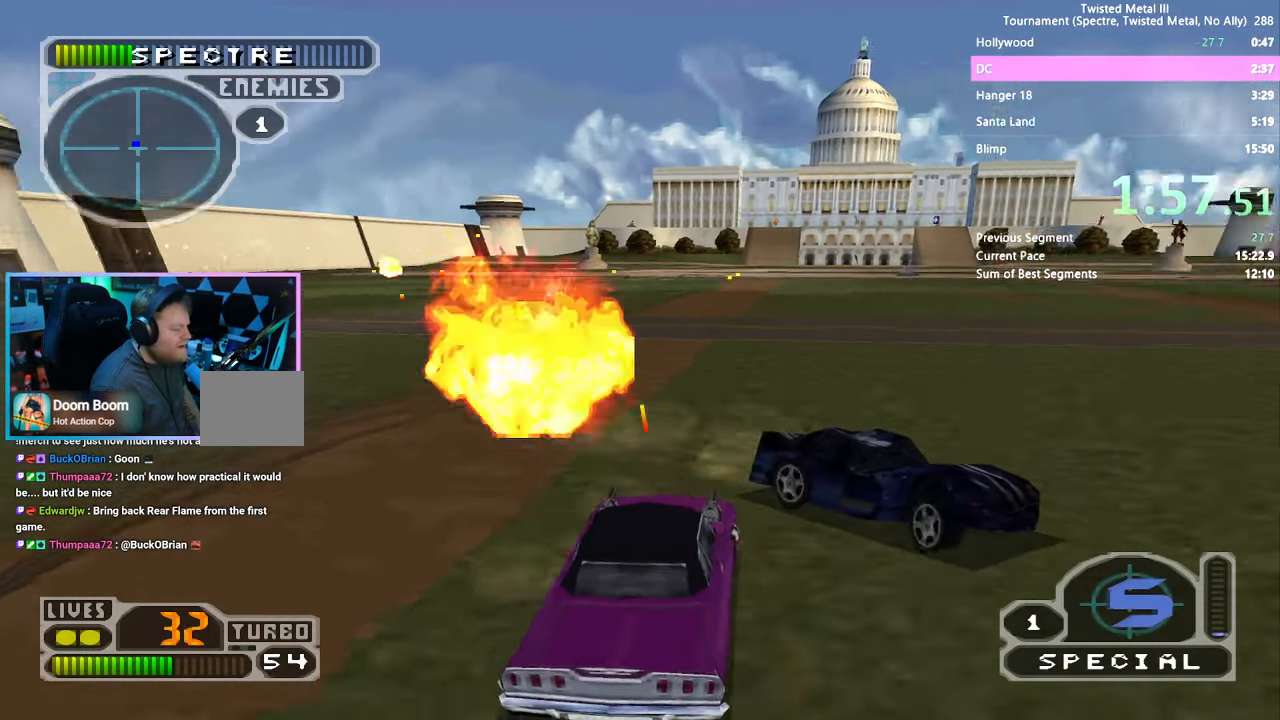
{"dt_ms": 500, "buttons": ["CROSS", "SQUARE", "DPAD_RIGHT"], "left_stick": "center", "right_stick": "center", "events": [[50, "SQUARE", "down"], [183, "DPAD_RIGHT", "down"], [250, "CROSS", "down"]]}
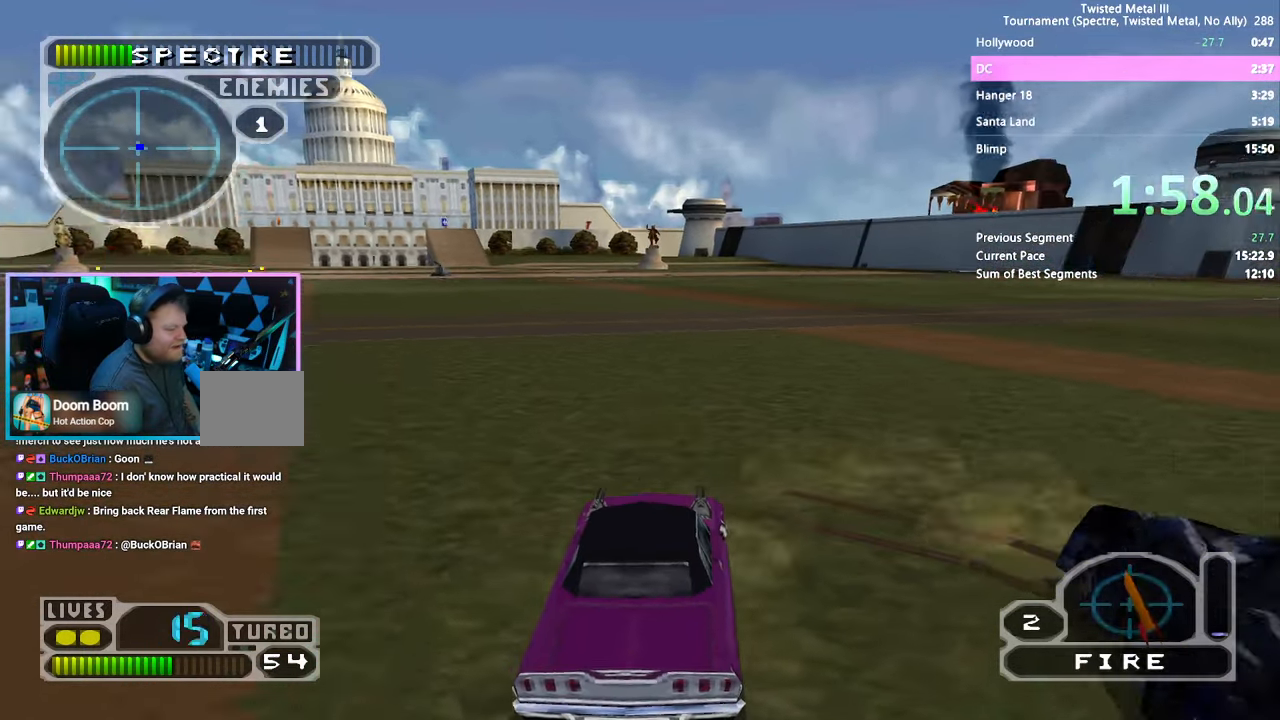
{"dt_ms": 500, "buttons": ["CROSS", "SQUARE", "DPAD_RIGHT"], "left_stick": "center", "right_stick": "center"}
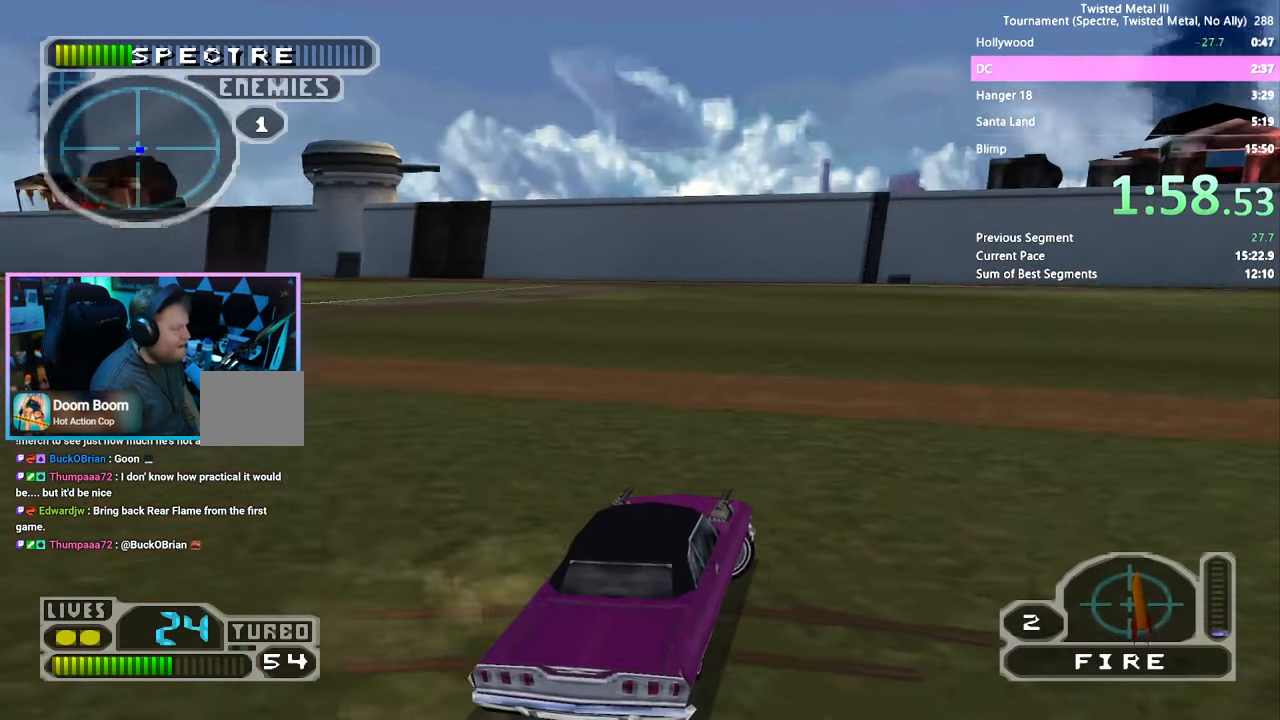
{"dt_ms": 500, "buttons": ["CROSS", "SQUARE", "DPAD_RIGHT"], "left_stick": "center", "right_stick": "center", "events": []}
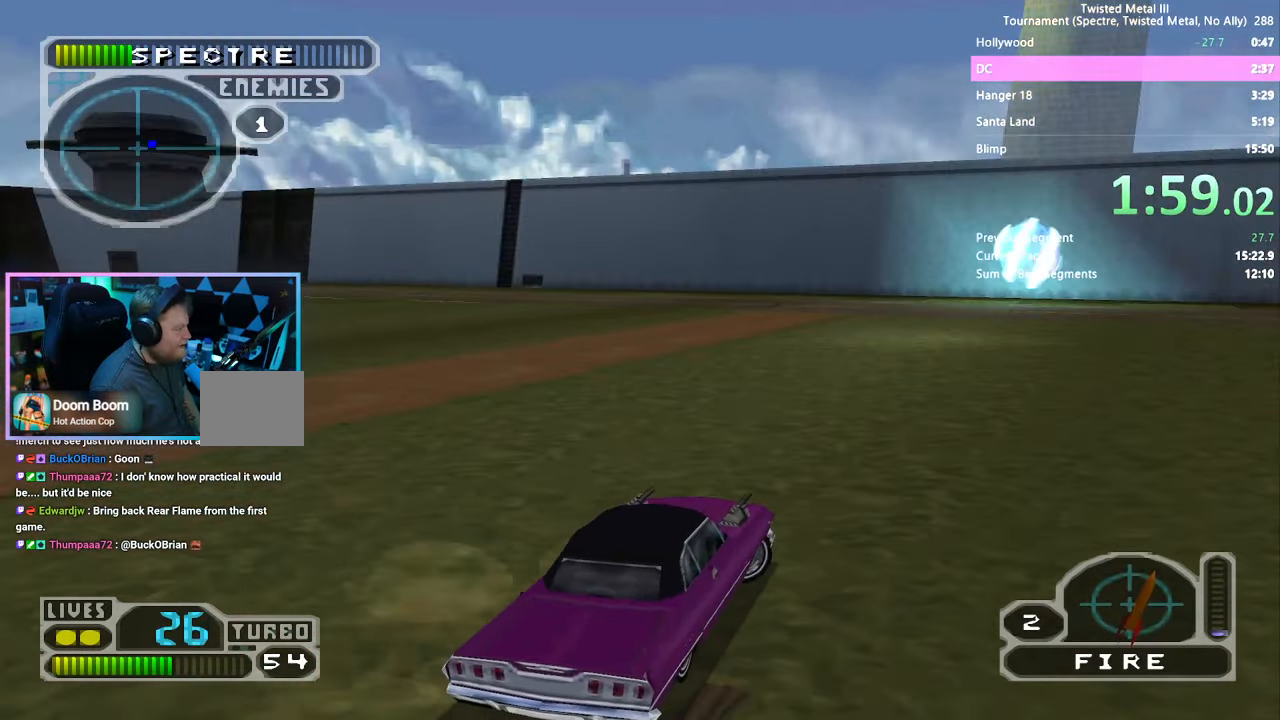
{"dt_ms": 1000, "buttons": ["SQUARE", "R2"], "left_stick": "center", "right_stick": "center"}
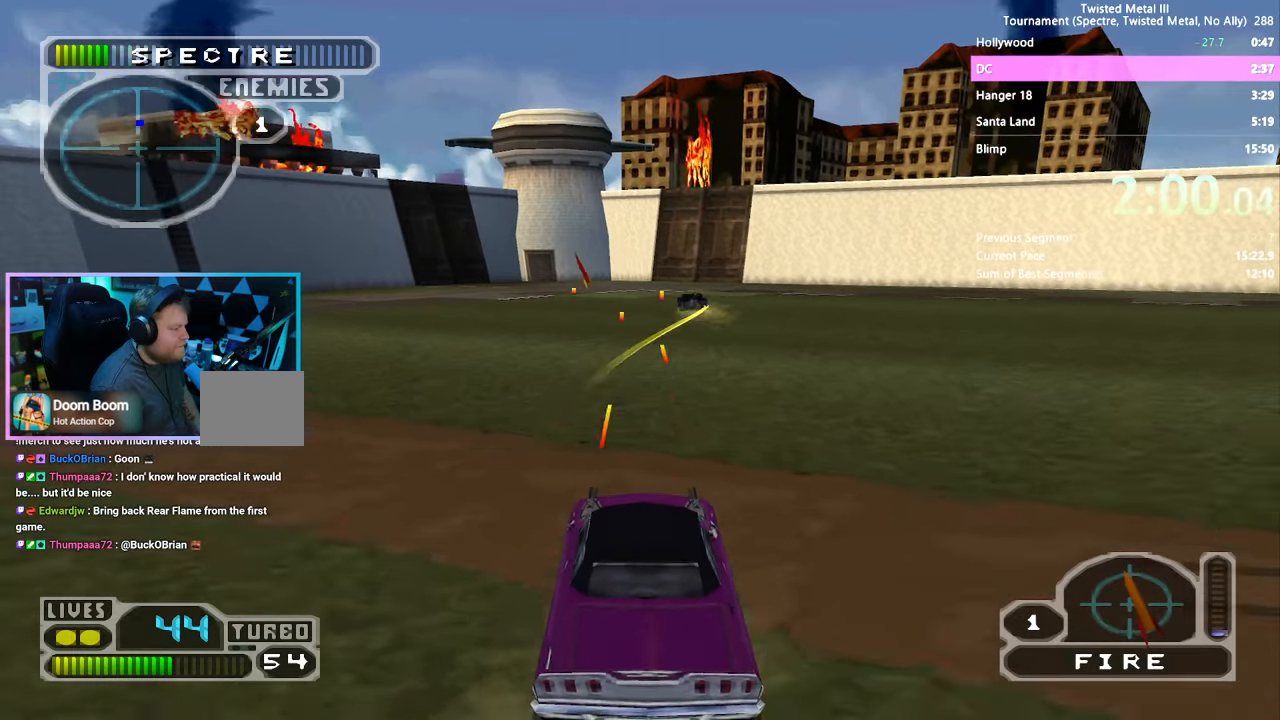
{"dt_ms": 500, "buttons": ["SQUARE", "R2"], "left_stick": "center", "right_stick": "center", "events": [[133, "DPAD_RIGHT", "down"], [167, "L2", "down"], [233, "DPAD_RIGHT", "up"], [267, "L2", "up"], [333, "L2", "down"], [417, "L2", "up"]]}
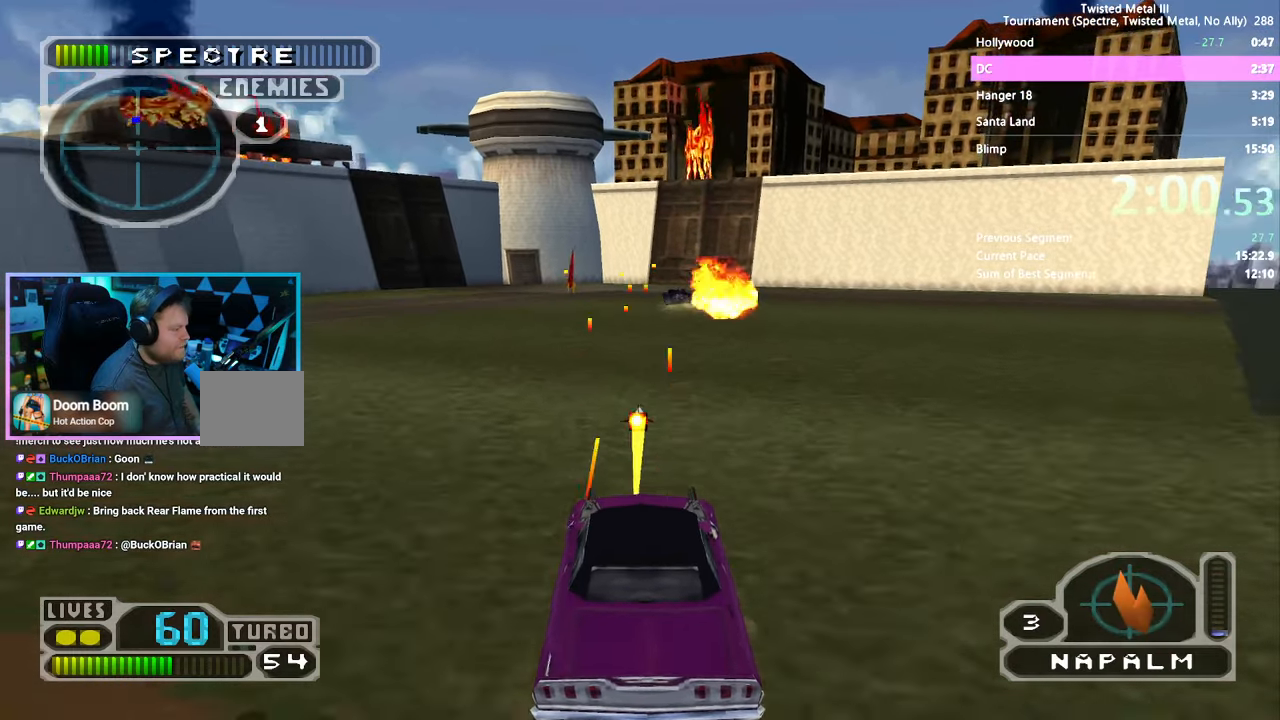
{"dt_ms": 500, "buttons": ["SQUARE", "R2", "DPAD_LEFT"], "left_stick": "center", "right_stick": "center", "events": [[33, "L2", "down"], [150, "L2", "up"], [483, "DPAD_LEFT", "down"]]}
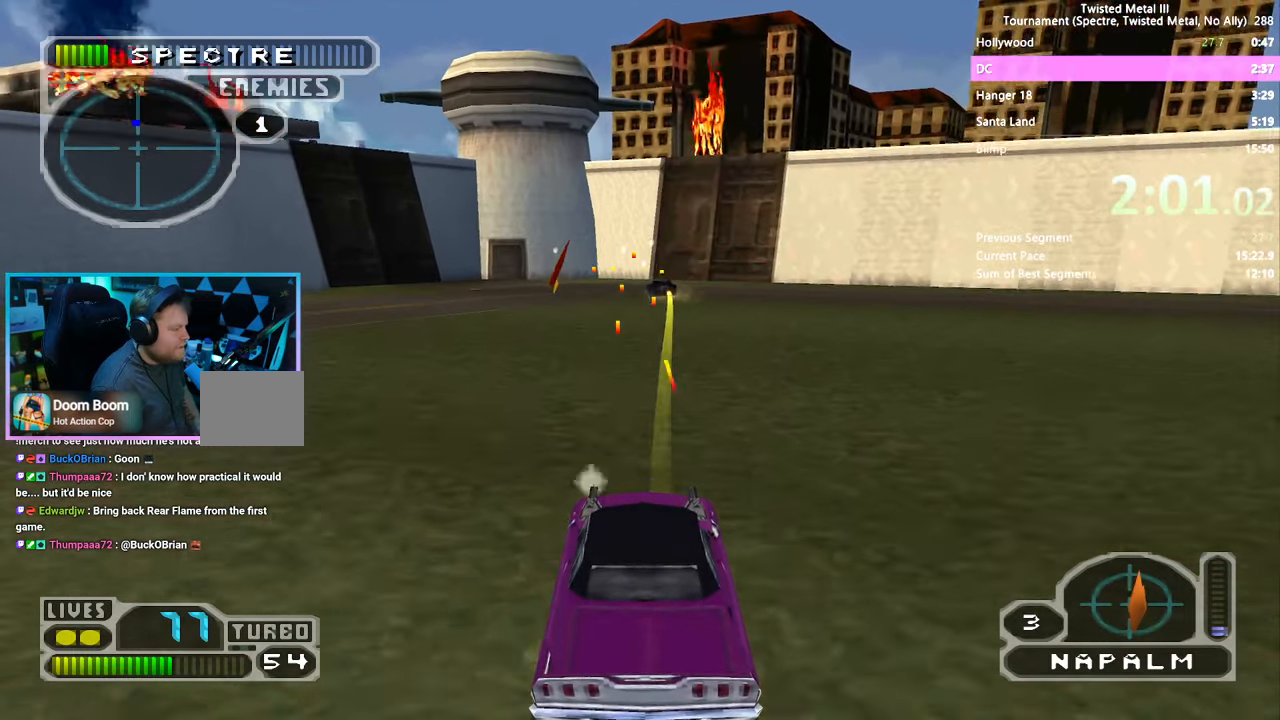
{"dt_ms": 500, "buttons": [], "left_stick": "center", "right_stick": "center", "events": [[17, "SQUARE", "up"], [33, "DPAD_LEFT", "up"], [33, "L2", "down"], [133, "L2", "up"], [150, "R2", "up"], [167, "DPAD_DOWN", "down"], [167, "L2", "down"], [283, "L2", "up"], [333, "L2", "down"], [433, "L2", "up"], [467, "DPAD_DOWN", "up"]]}
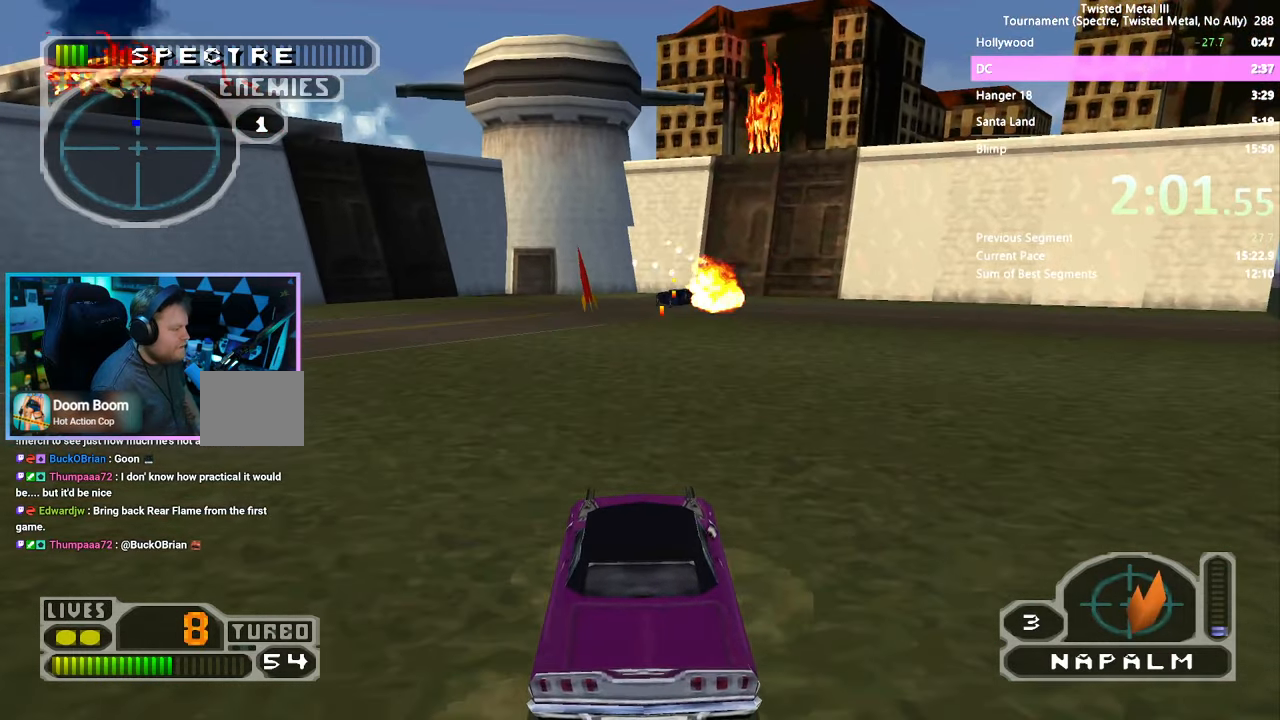
{"dt_ms": 500, "buttons": ["DPAD_LEFT"], "left_stick": "center", "right_stick": "center", "events": [[200, "L2", "down"], [333, "L2", "up"], [417, "DPAD_LEFT", "down"]]}
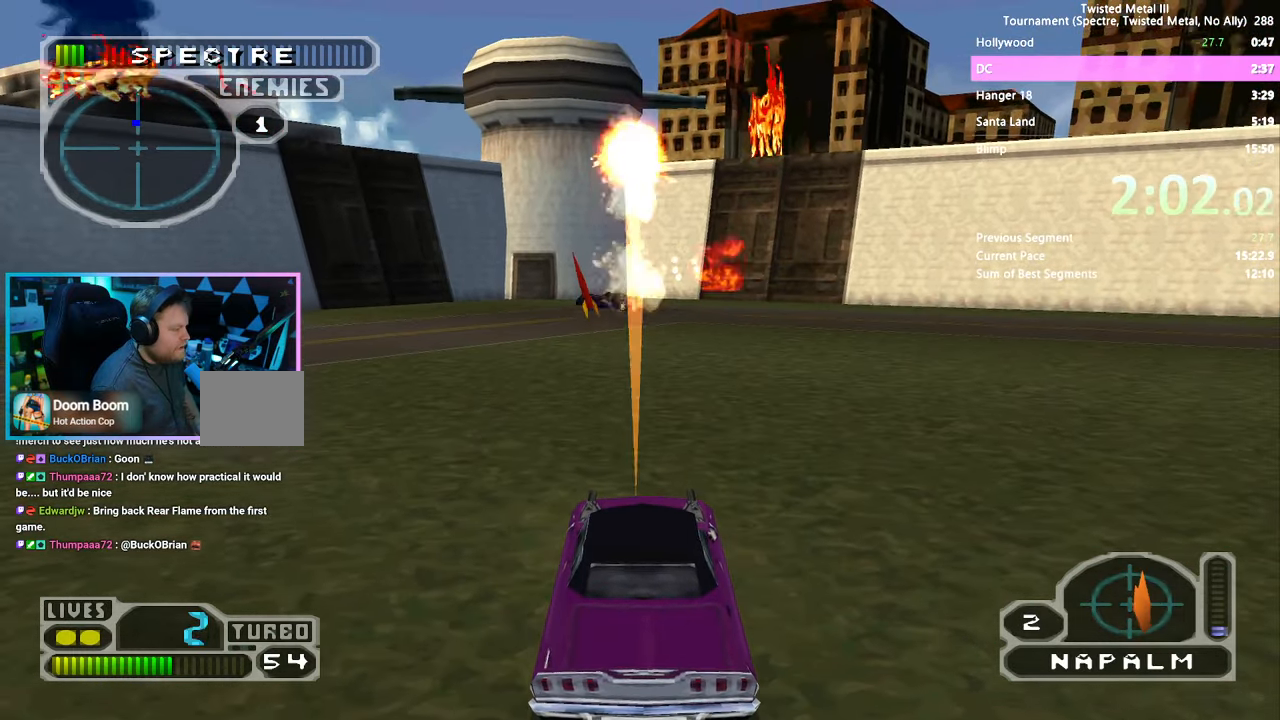
{"dt_ms": 500, "buttons": ["SQUARE", "DPAD_LEFT"], "left_stick": "center", "right_stick": "center", "events": [[33, "DPAD_LEFT", "up"], [350, "SQUARE", "down"], [367, "DPAD_LEFT", "down"]]}
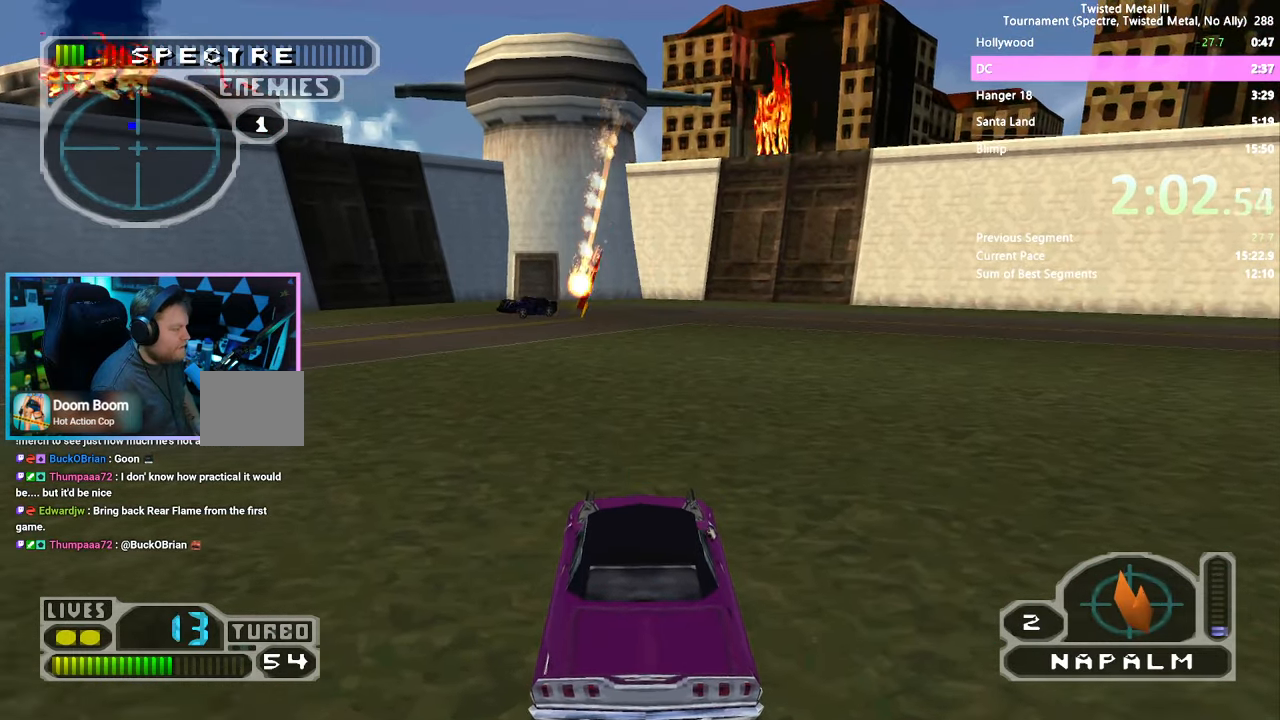
{"dt_ms": 500, "buttons": ["SQUARE", "DPAD_LEFT"], "left_stick": "center", "right_stick": "center", "events": [[150, "DPAD_LEFT", "up"], [267, "DPAD_LEFT", "down"]]}
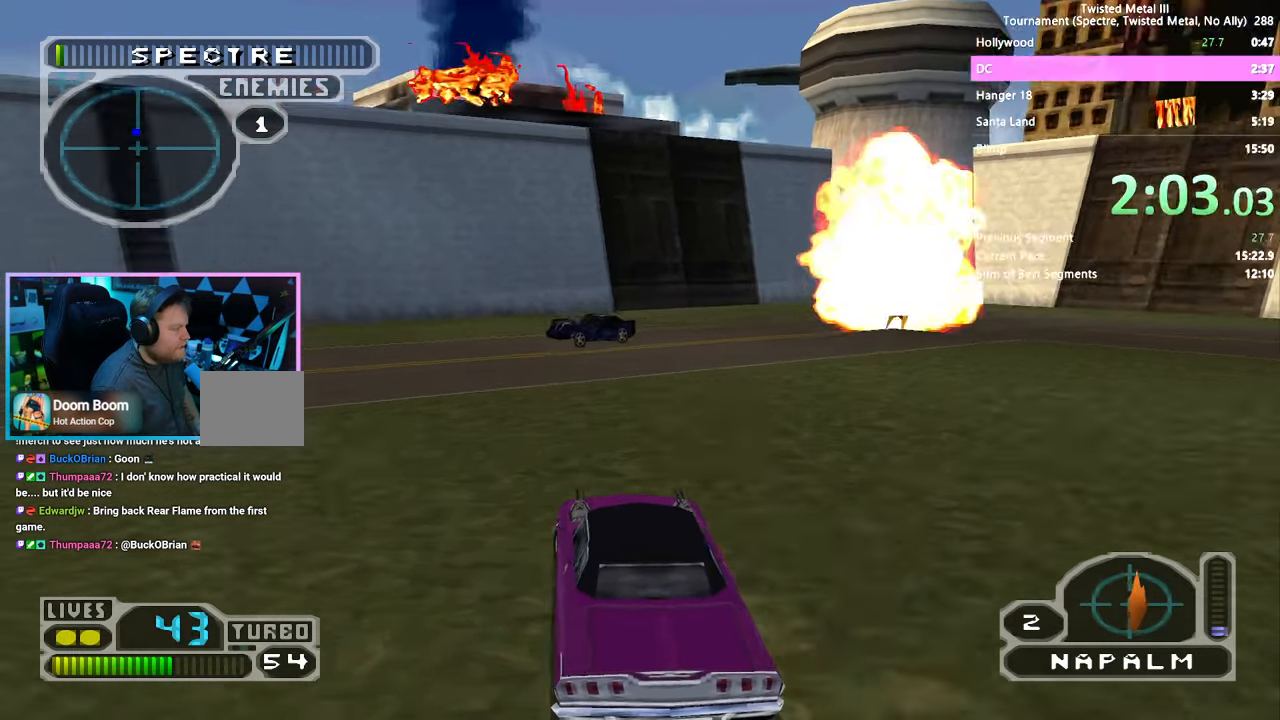
{"dt_ms": 500, "buttons": ["DPAD_LEFT"], "left_stick": "center", "right_stick": "center", "events": [[17, "SQUARE", "up"], [83, "DPAD_LEFT", "up"], [217, "DPAD_LEFT", "down"]]}
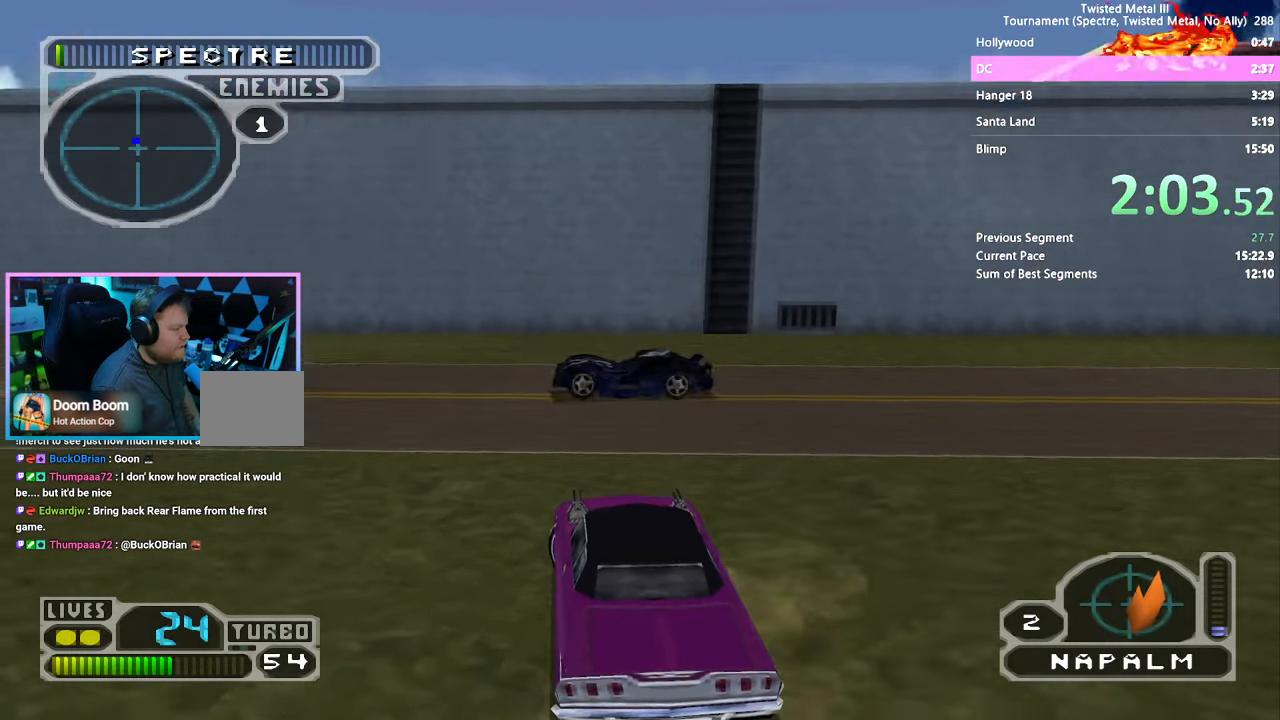
{"dt_ms": 500, "buttons": ["DPAD_DOWN"], "left_stick": "center", "right_stick": "center", "events": [[117, "SQUARE", "down"], [283, "SQUARE", "up"], [333, "DPAD_LEFT", "up"], [433, "DPAD_DOWN", "down"]]}
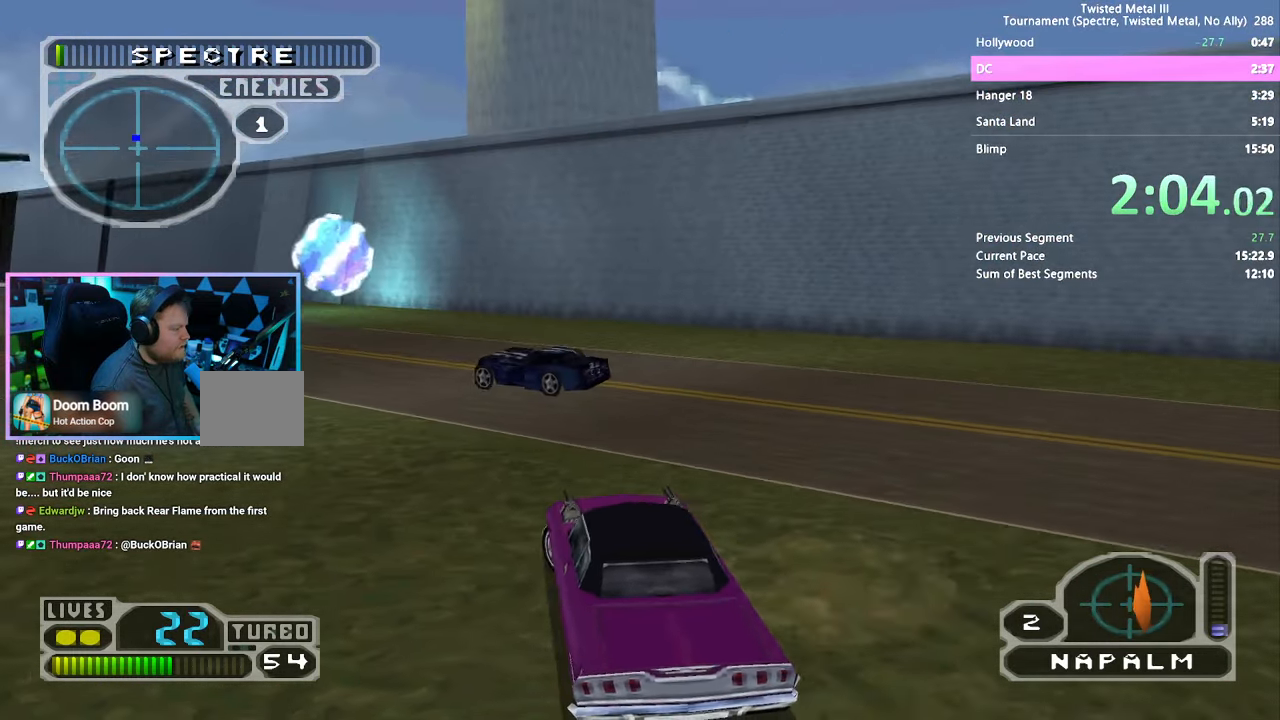
{"dt_ms": 500, "buttons": ["SQUARE", "DPAD_LEFT"], "left_stick": "center", "right_stick": "center", "events": [[83, "L2", "down"], [100, "DPAD_DOWN", "up"], [200, "L2", "up"], [433, "DPAD_LEFT", "down"], [500, "SQUARE", "down"]]}
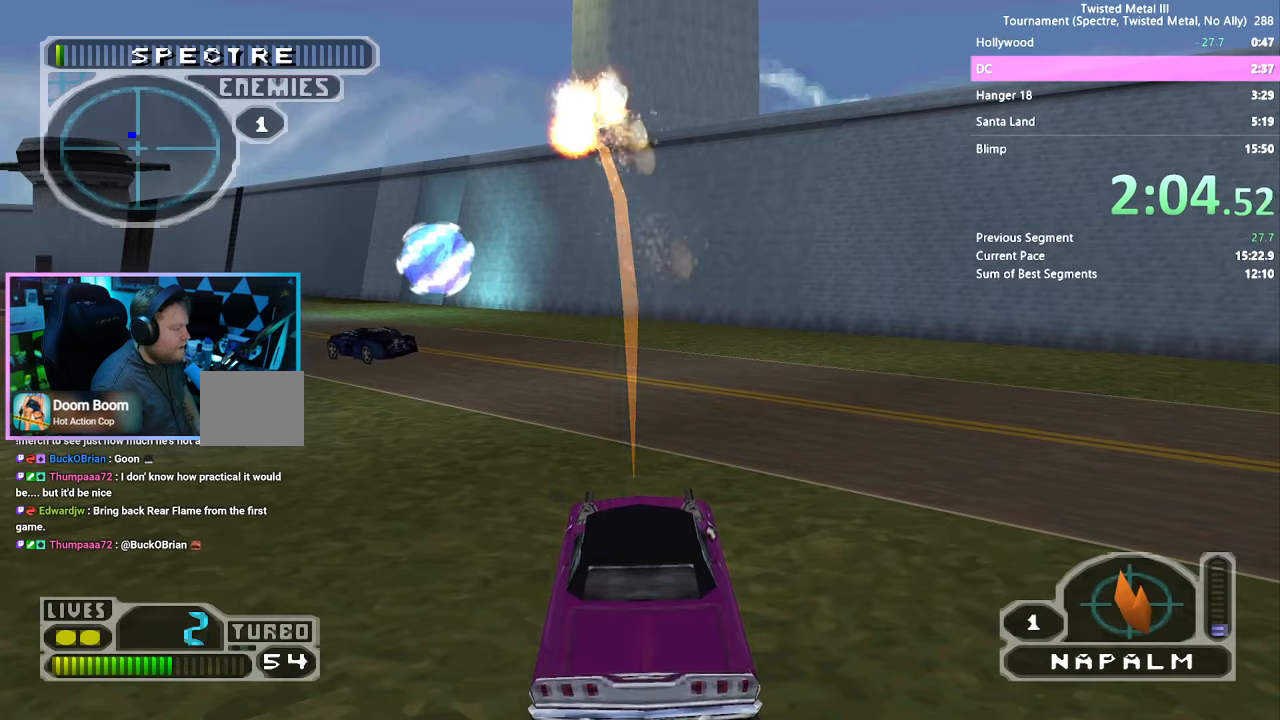
{"dt_ms": 500, "buttons": ["SQUARE"], "left_stick": "center", "right_stick": "center", "events": [[150, "DPAD_LEFT", "up"], [334, "DPAD_LEFT", "down"], [450, "DPAD_LEFT", "up"]]}
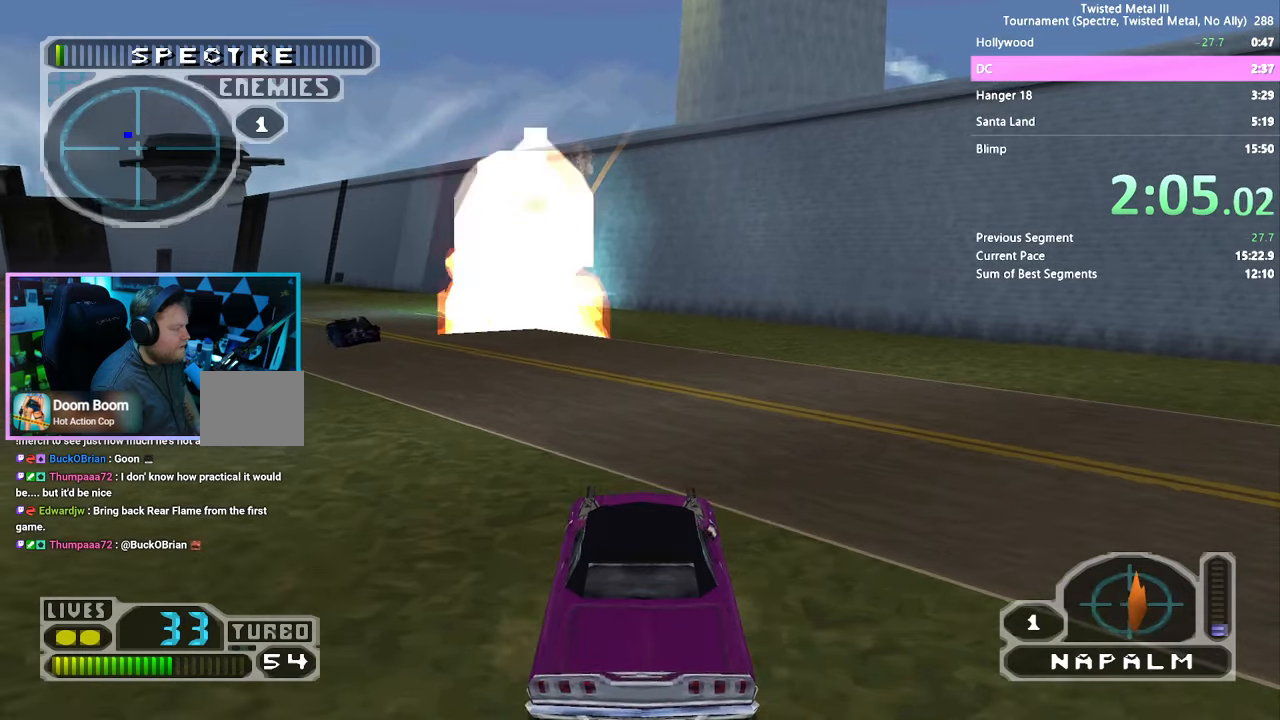
{"dt_ms": 500, "buttons": ["SQUARE"], "left_stick": "center", "right_stick": "center", "events": [[84, "DPAD_LEFT", "down"], [217, "DPAD_LEFT", "up"]]}
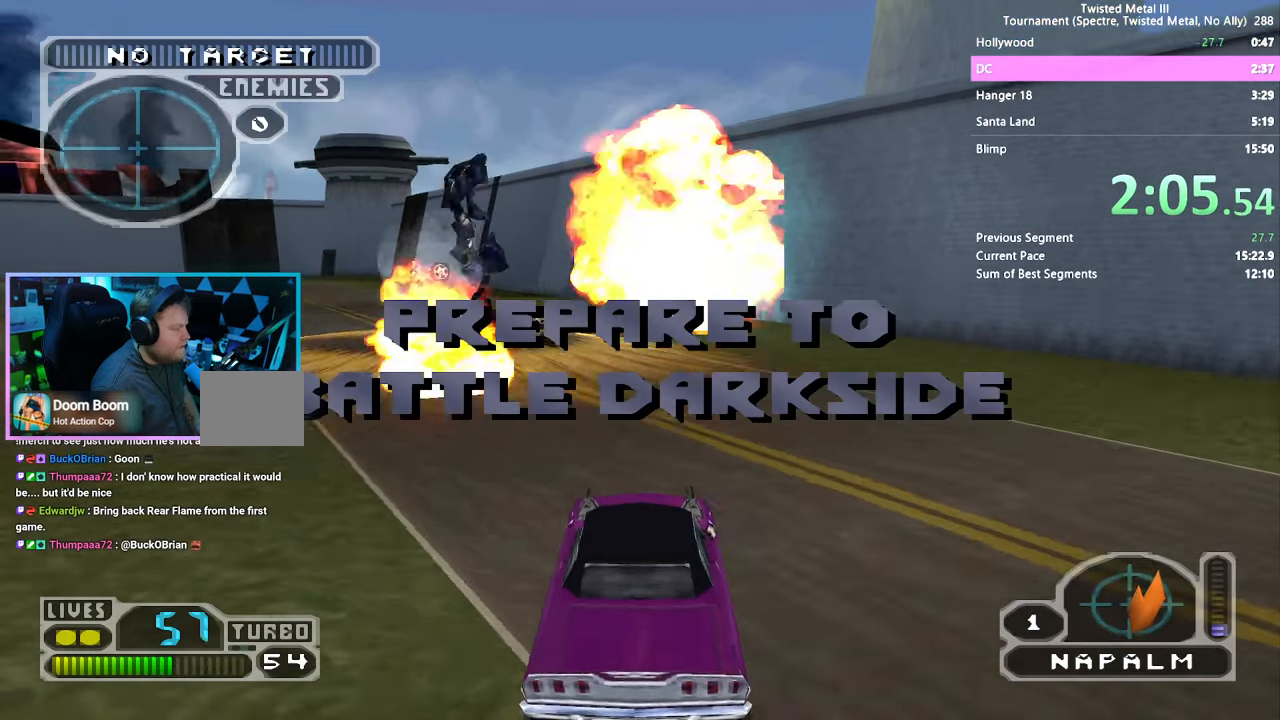
{"dt_ms": 500, "buttons": ["SQUARE", "TRIANGLE"], "left_stick": "center", "right_stick": "center", "events": [[317, "TRIANGLE", "down"]]}
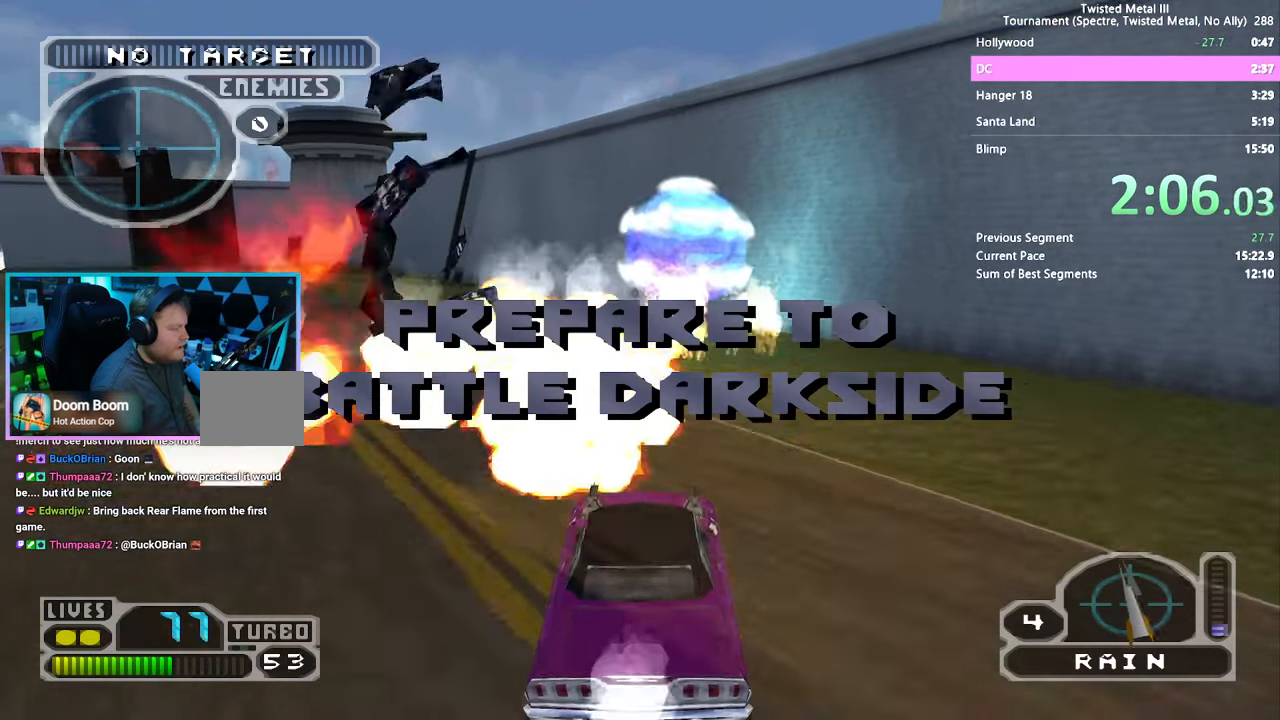
{"dt_ms": 500, "buttons": ["SQUARE"], "left_stick": "center", "right_stick": "center", "events": [[150, "DPAD_RIGHT", "down"], [200, "DPAD_RIGHT", "up"], [300, "TRIANGLE", "up"]]}
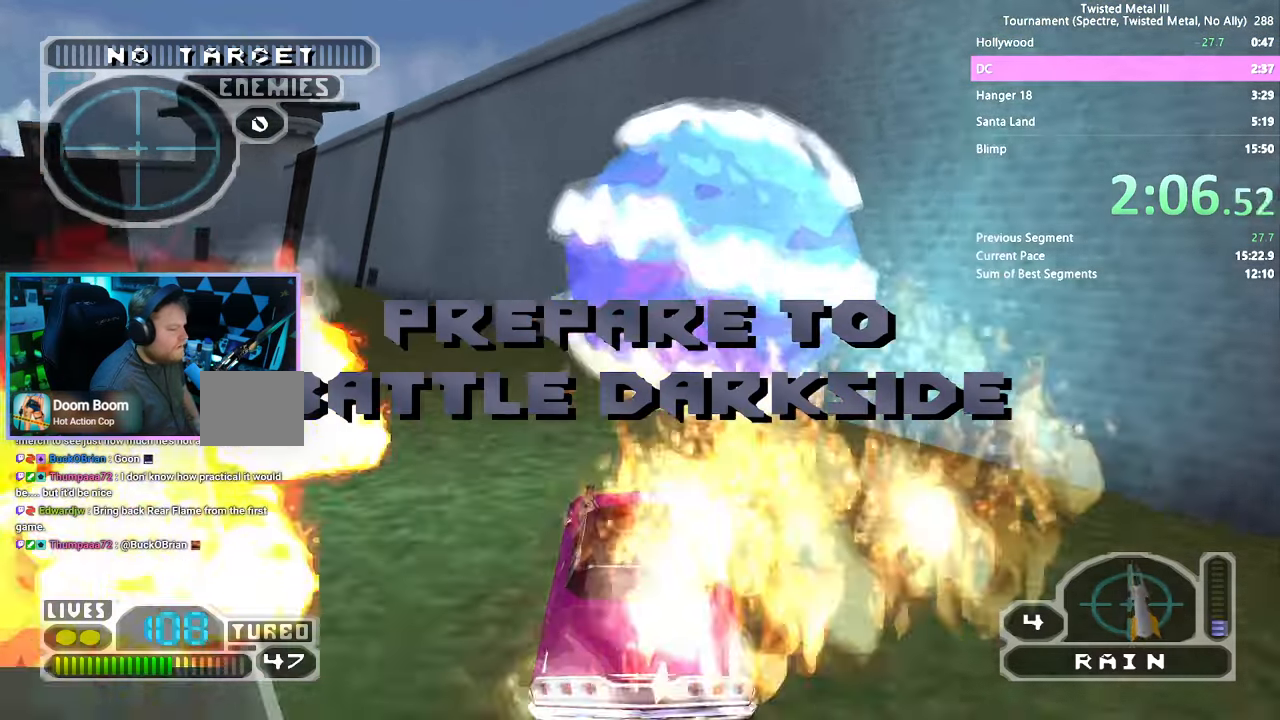
{"dt_ms": 500, "buttons": ["SQUARE"], "left_stick": "center", "right_stick": "center", "events": [[300, "TRIANGLE", "down"], [434, "TRIANGLE", "up"]]}